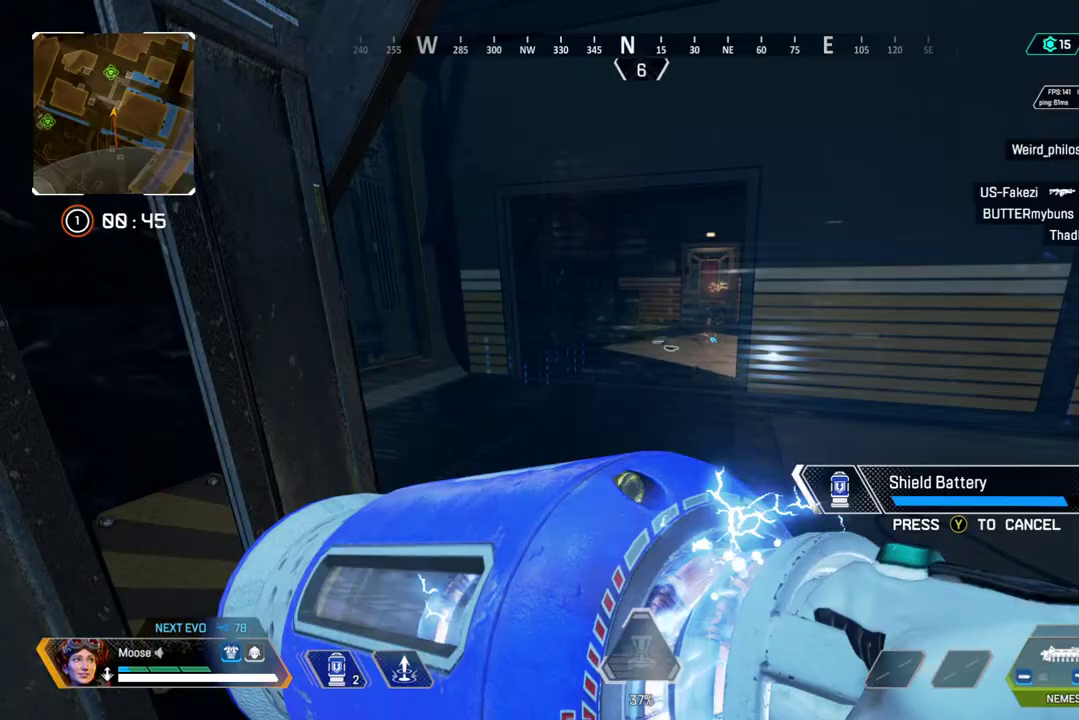
Gameplay with a controller (PlayStation layout); each line is a JSON object with the inputs held at the frame after it. "events" lists button and stick changes between this image and that frame as [ms after this image, input, new state], when the widget could be followed in between. Not read: CIRCLE CROSS.
{"buttons": [], "left_stick": "center", "right_stick": "center", "events": []}
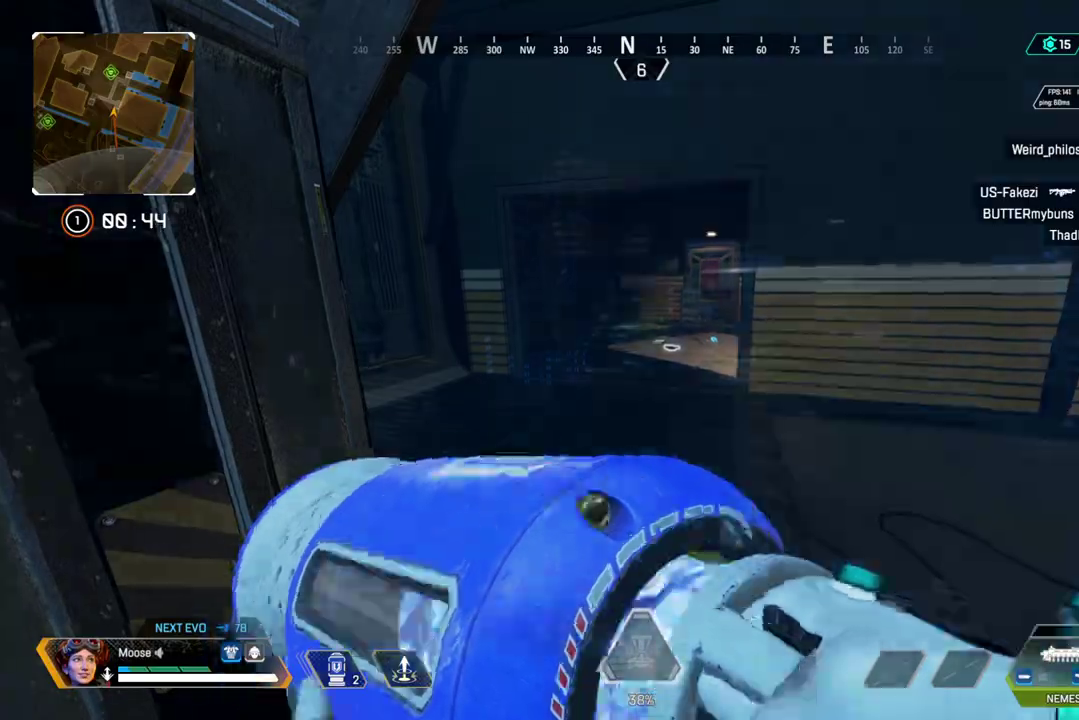
{"buttons": [], "left_stick": "up", "right_stick": "center", "events": [[233, "right_stick", "up"], [317, "right_stick", "up-right"], [350, "left_stick", "up"], [383, "right_stick", "center"]]}
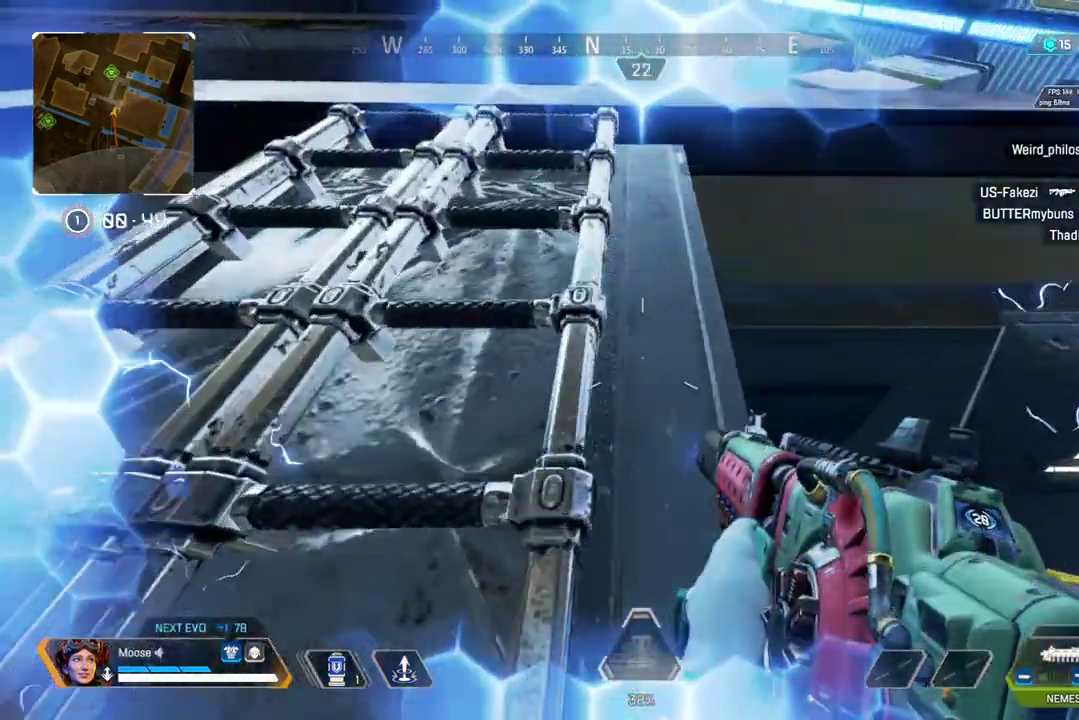
{"buttons": [], "left_stick": "up", "right_stick": "center", "events": []}
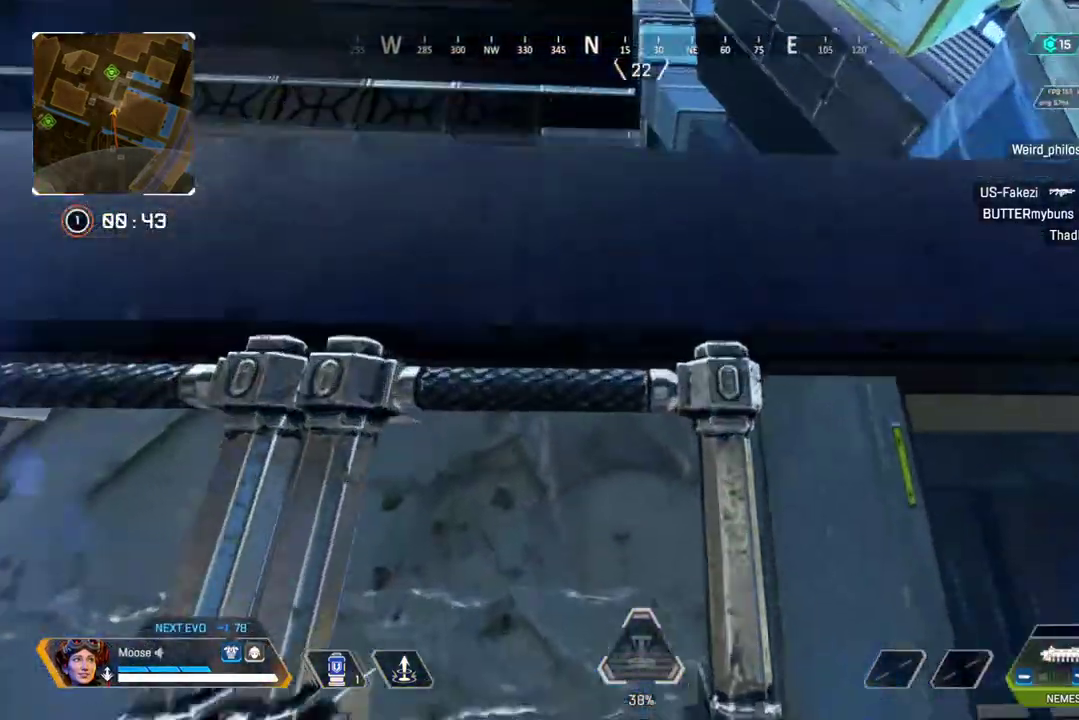
{"buttons": [], "left_stick": "up", "right_stick": "center", "events": []}
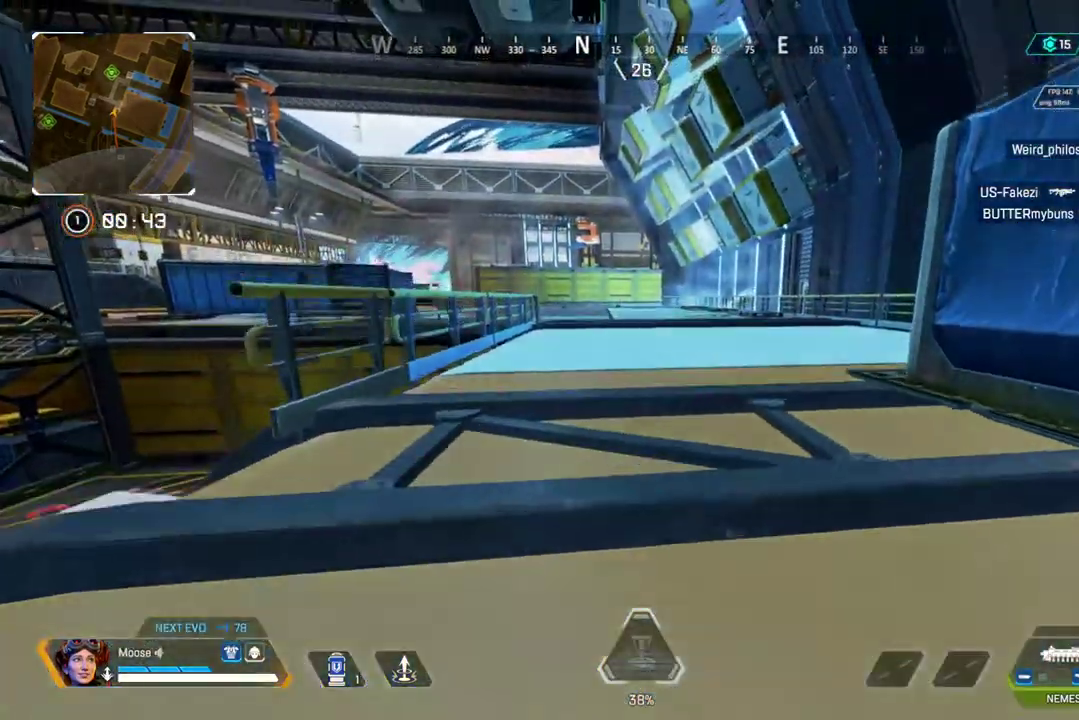
{"buttons": [], "left_stick": "up", "right_stick": "center"}
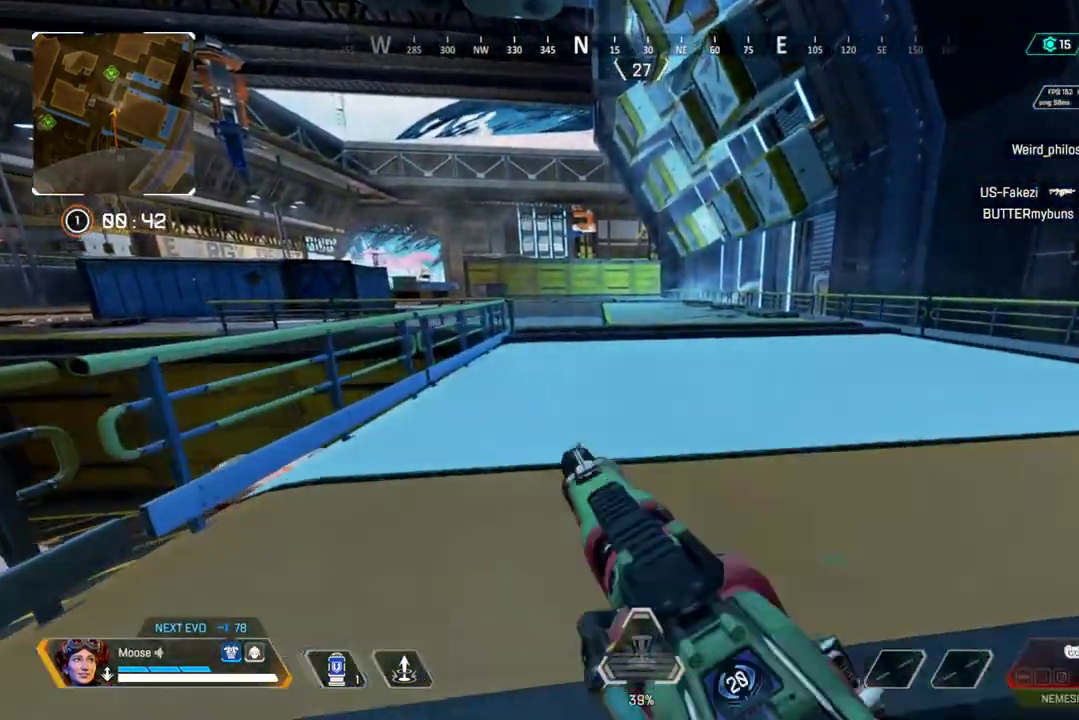
{"buttons": [], "left_stick": "up", "right_stick": "center", "events": [[50, "TRIANGLE", "down"], [350, "TRIANGLE", "up"]]}
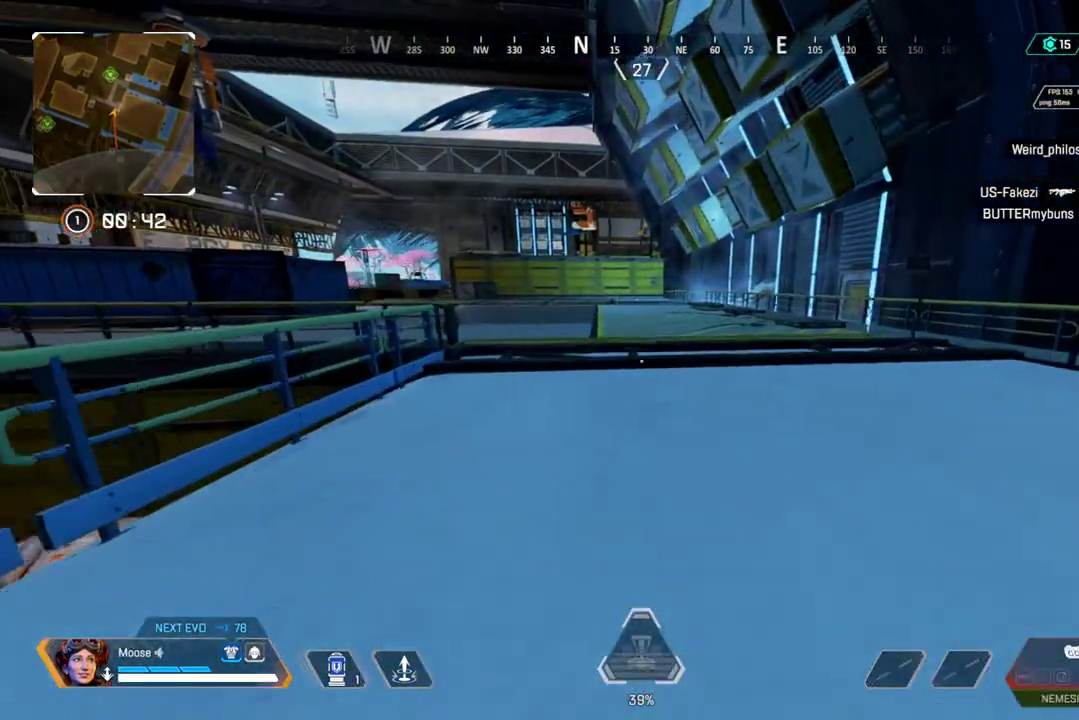
{"buttons": [], "left_stick": "up", "right_stick": "center", "events": []}
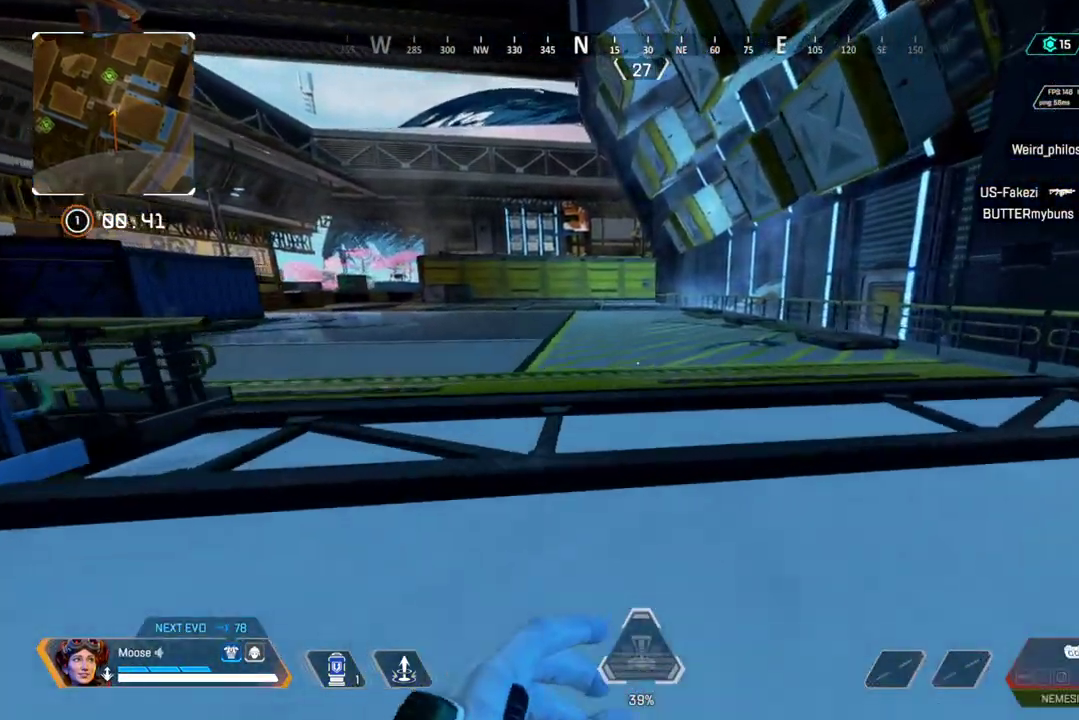
{"buttons": [], "left_stick": "up", "right_stick": "center", "events": []}
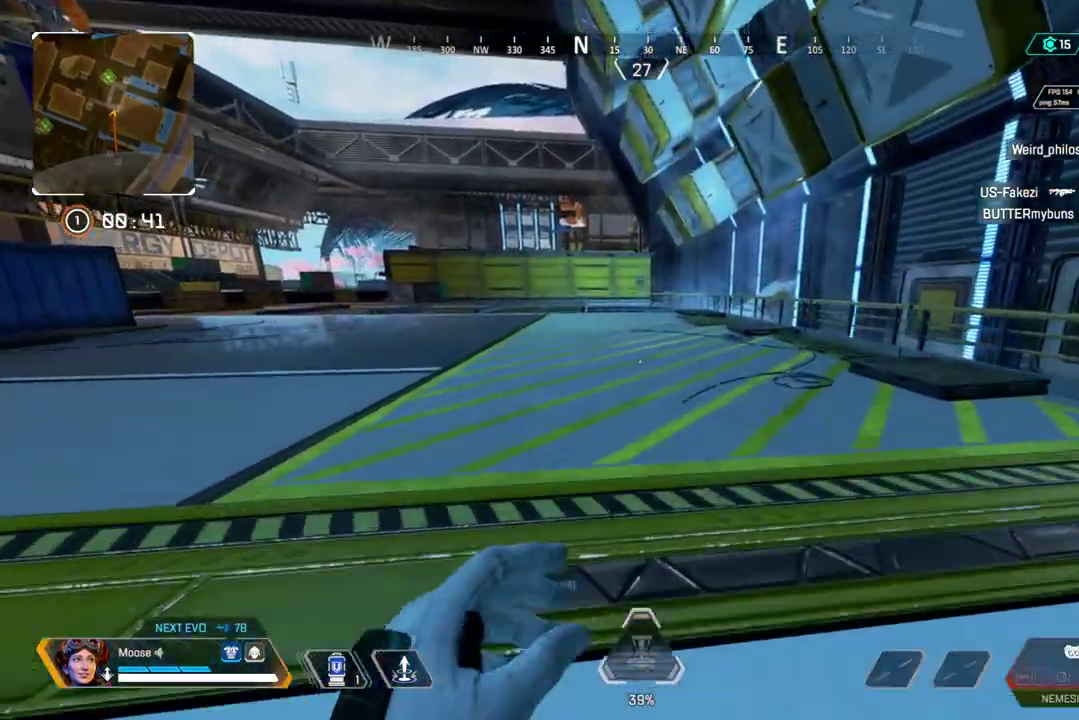
{"buttons": [], "left_stick": "up", "right_stick": "up-left", "events": [[483, "right_stick", "up-left"]]}
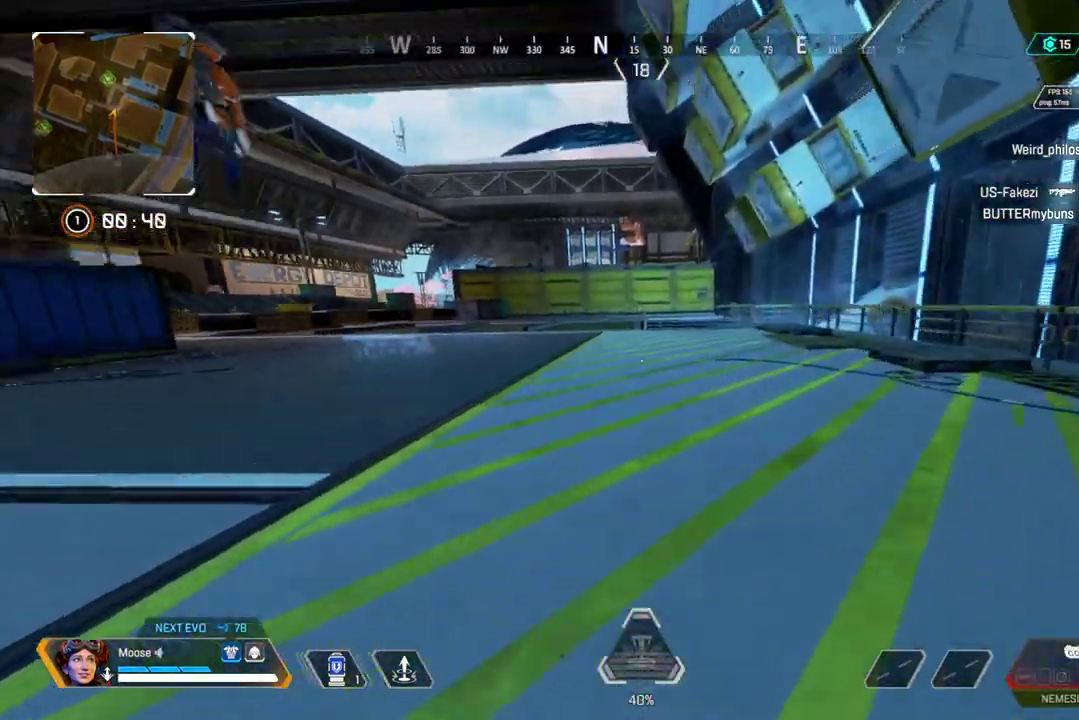
{"buttons": [], "left_stick": "right", "right_stick": "center", "events": [[100, "right_stick", "center"], [167, "left_stick", "up-right"], [267, "left_stick", "right"]]}
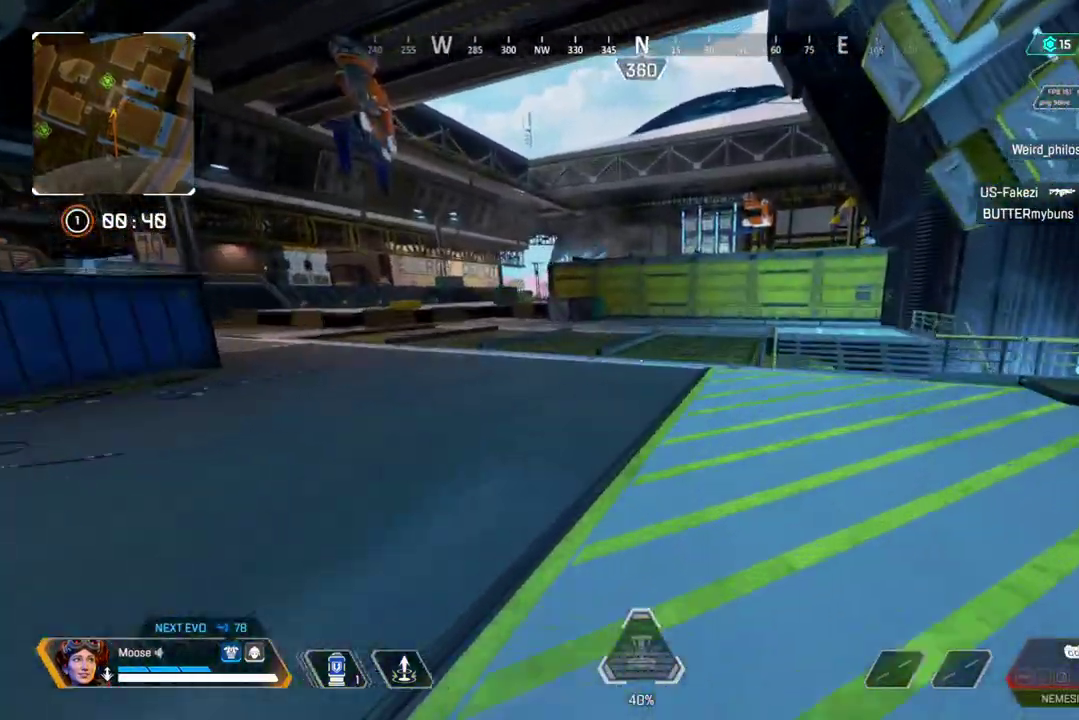
{"buttons": [], "left_stick": "right", "right_stick": "center", "events": [[33, "TRIANGLE", "down"], [133, "TRIANGLE", "up"]]}
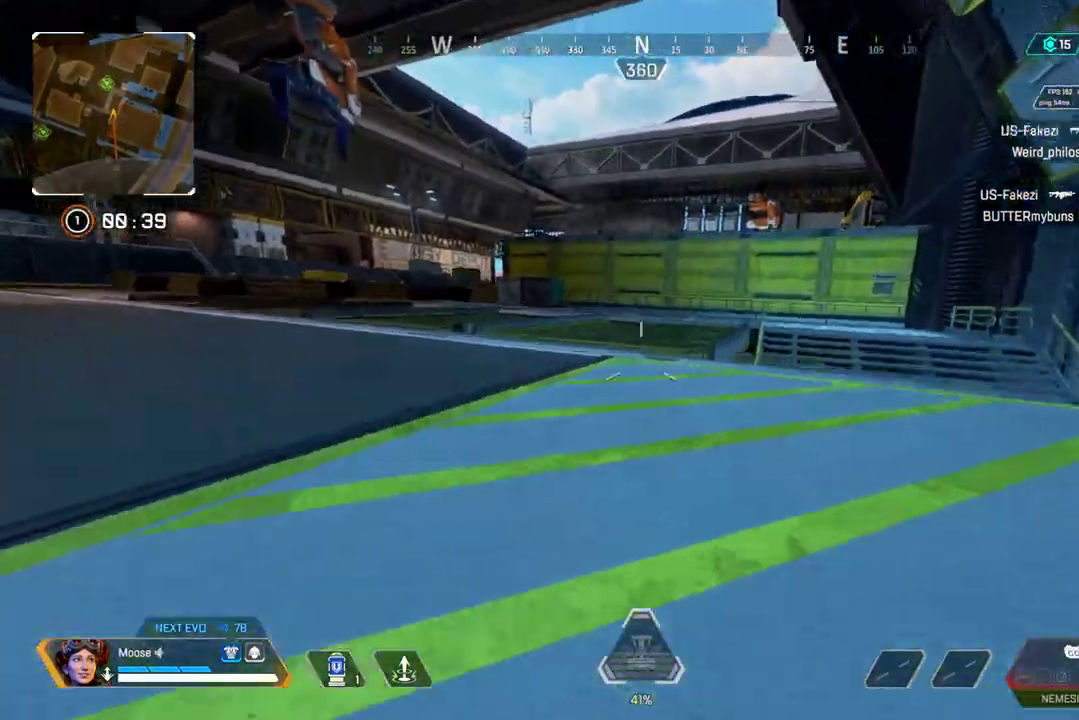
{"buttons": [], "left_stick": "up-right", "right_stick": "left"}
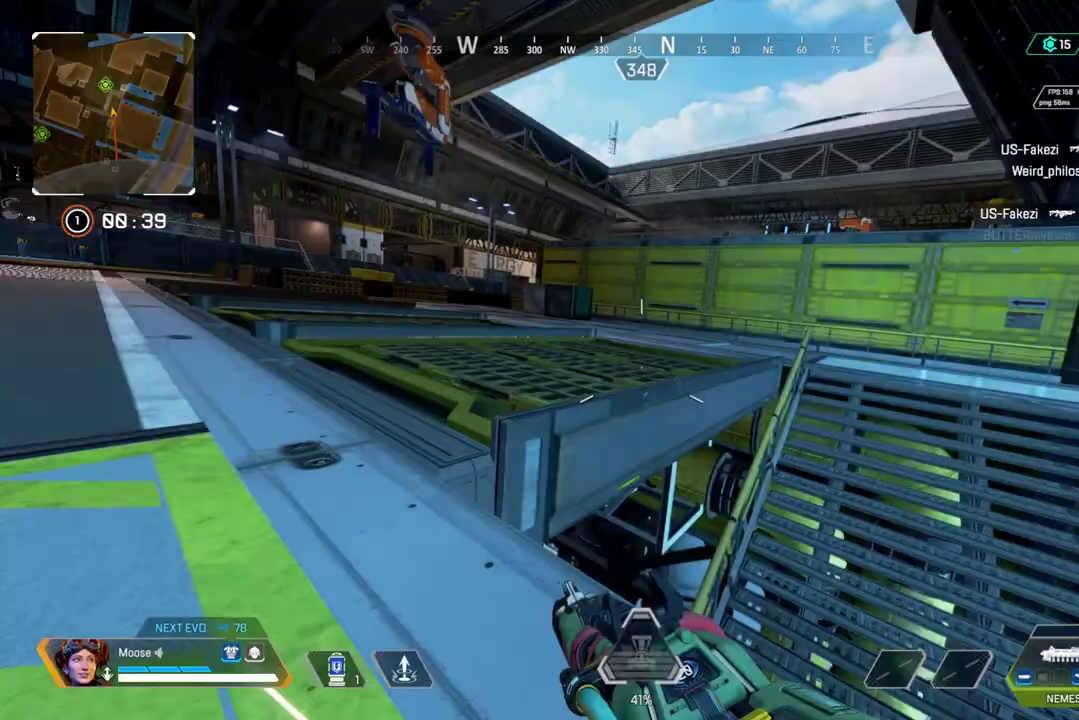
{"buttons": [], "left_stick": "down-right", "right_stick": "left"}
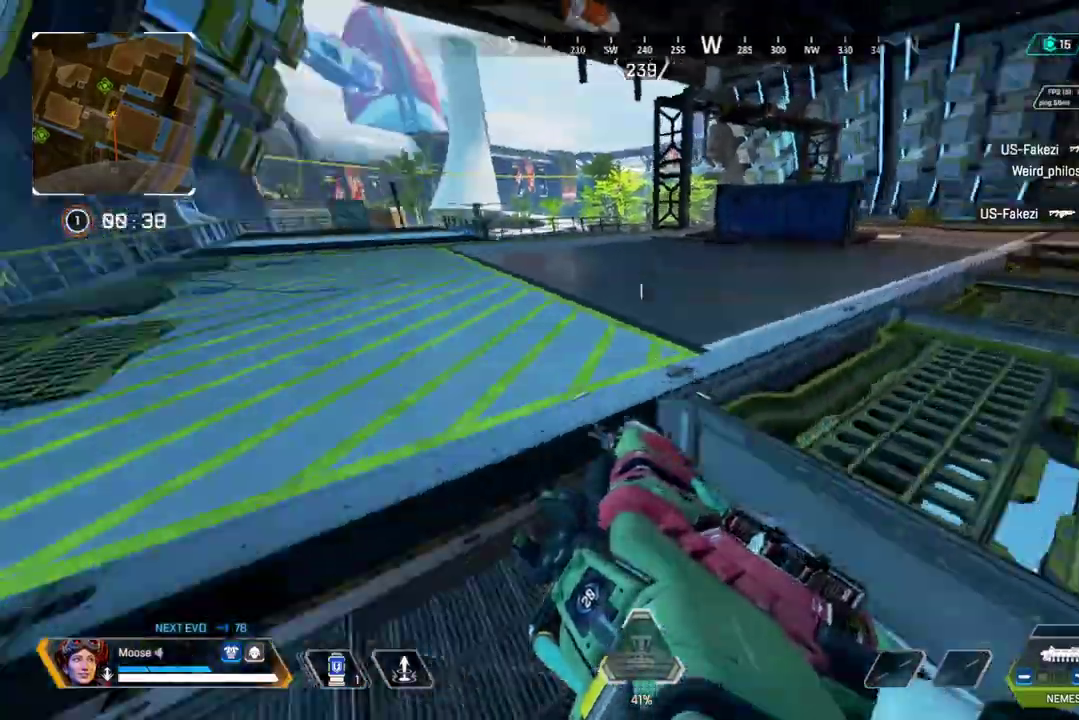
{"buttons": [], "left_stick": "left", "right_stick": "center"}
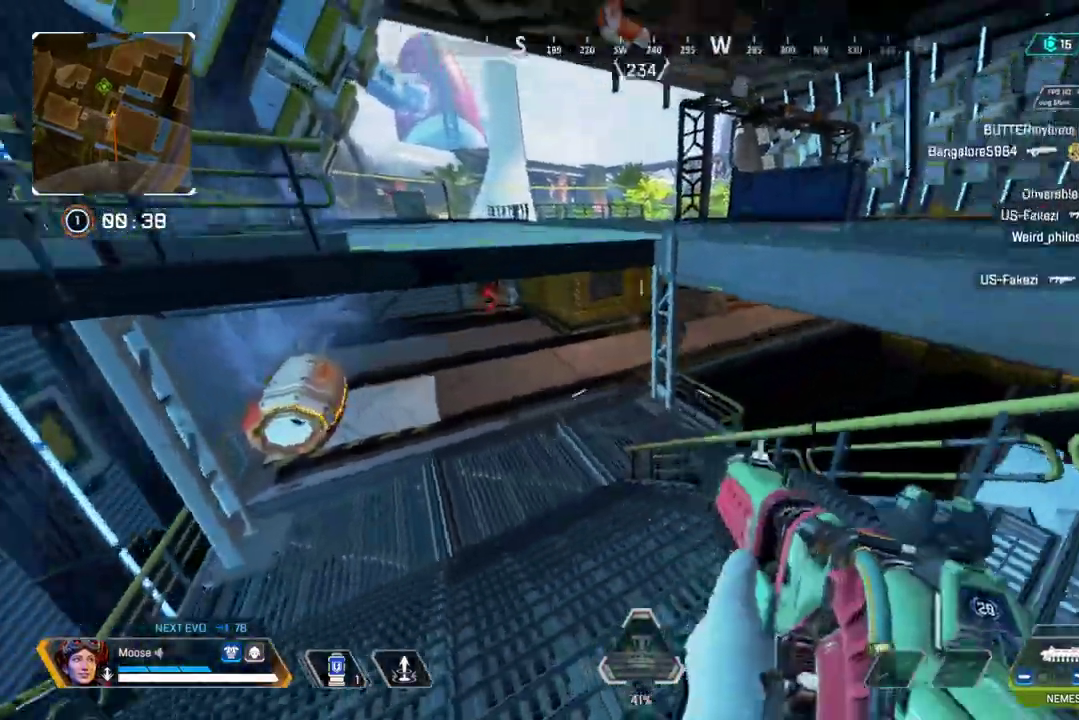
{"buttons": ["L2"], "left_stick": "up-left", "right_stick": "up-right"}
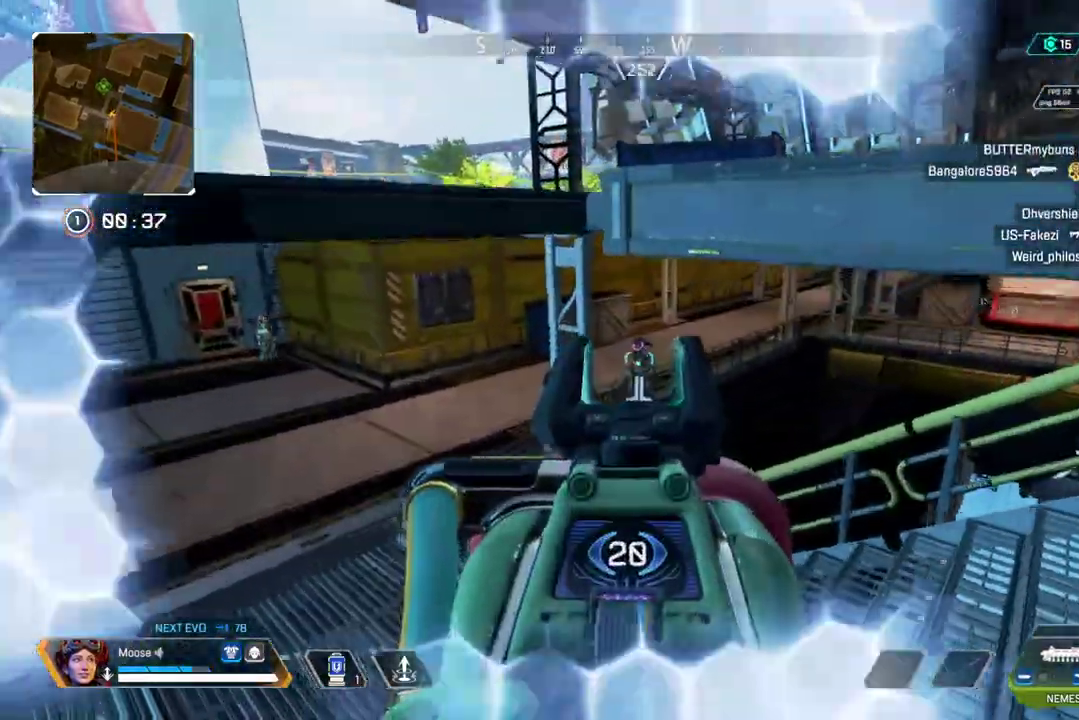
{"buttons": ["L2", "R2"], "left_stick": "right", "right_stick": "center"}
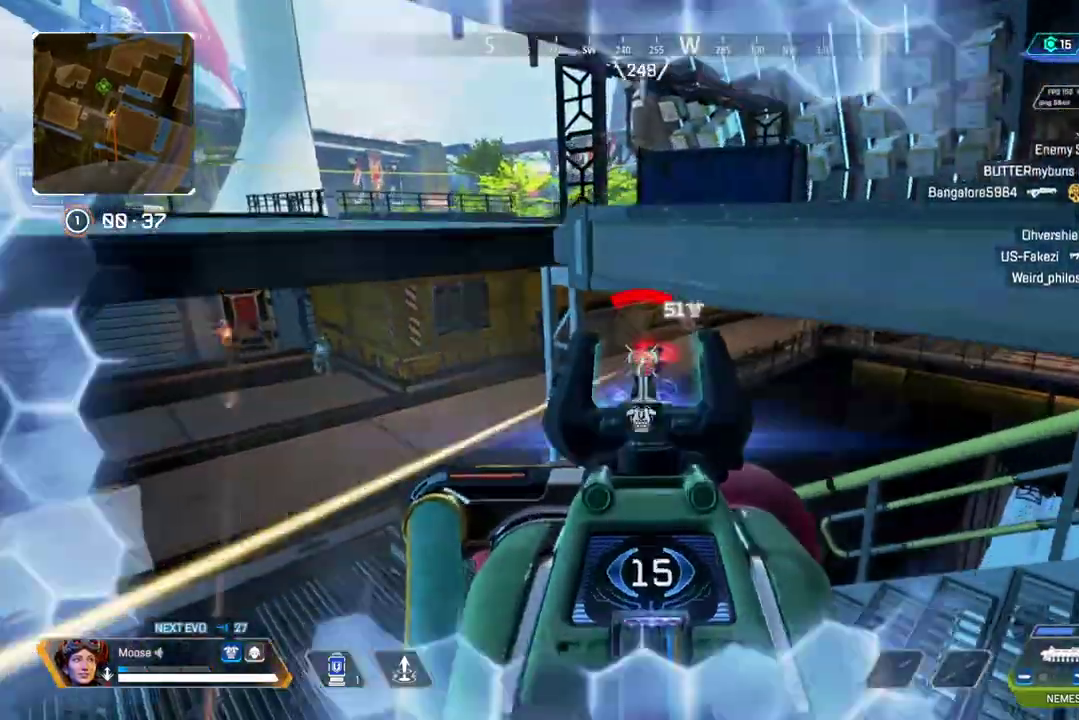
{"buttons": [], "left_stick": "down-right", "right_stick": "center"}
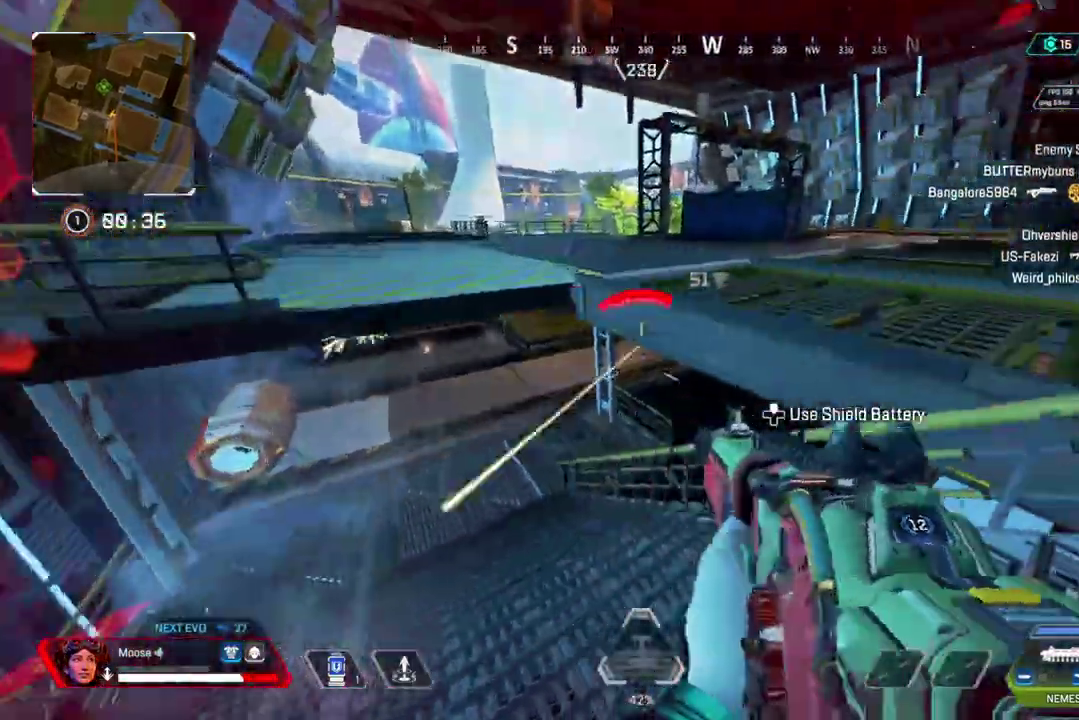
{"buttons": [], "left_stick": "right", "right_stick": "center"}
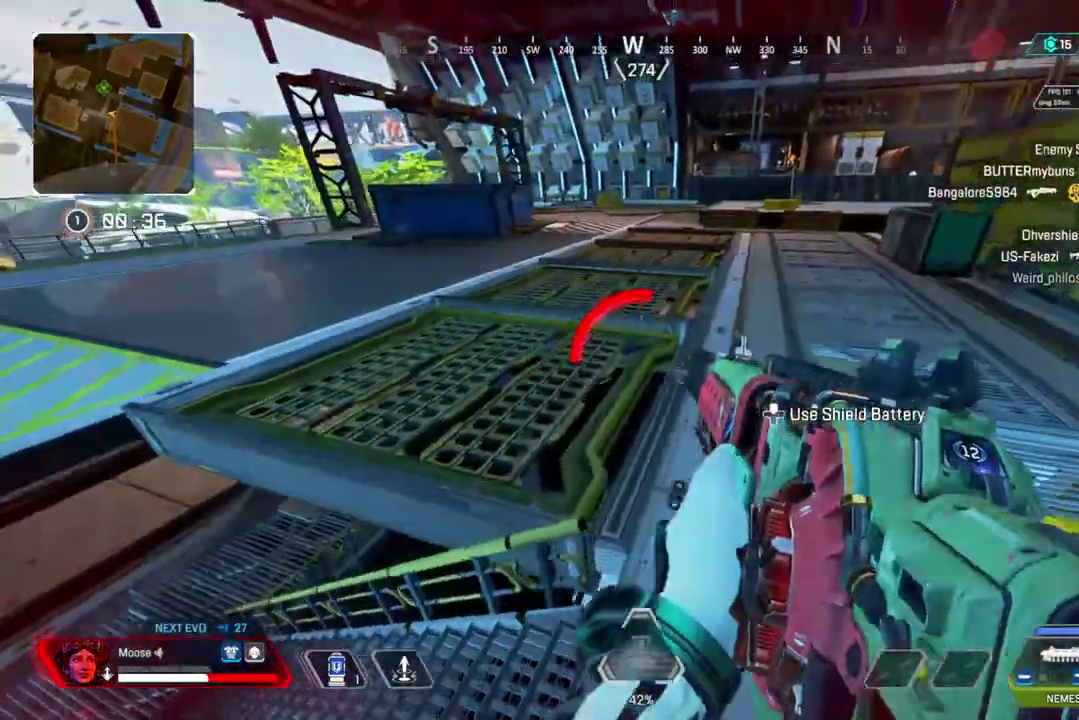
{"buttons": ["R1"], "left_stick": "up-right", "right_stick": "up-right"}
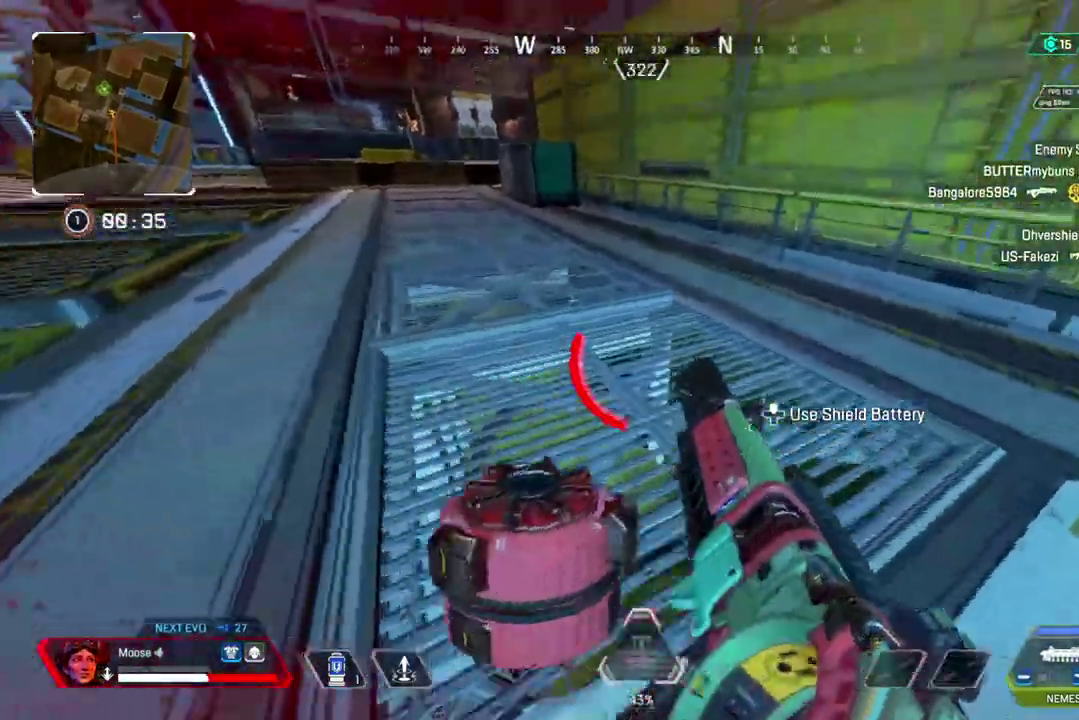
{"buttons": ["R1"], "left_stick": "up-right", "right_stick": "center"}
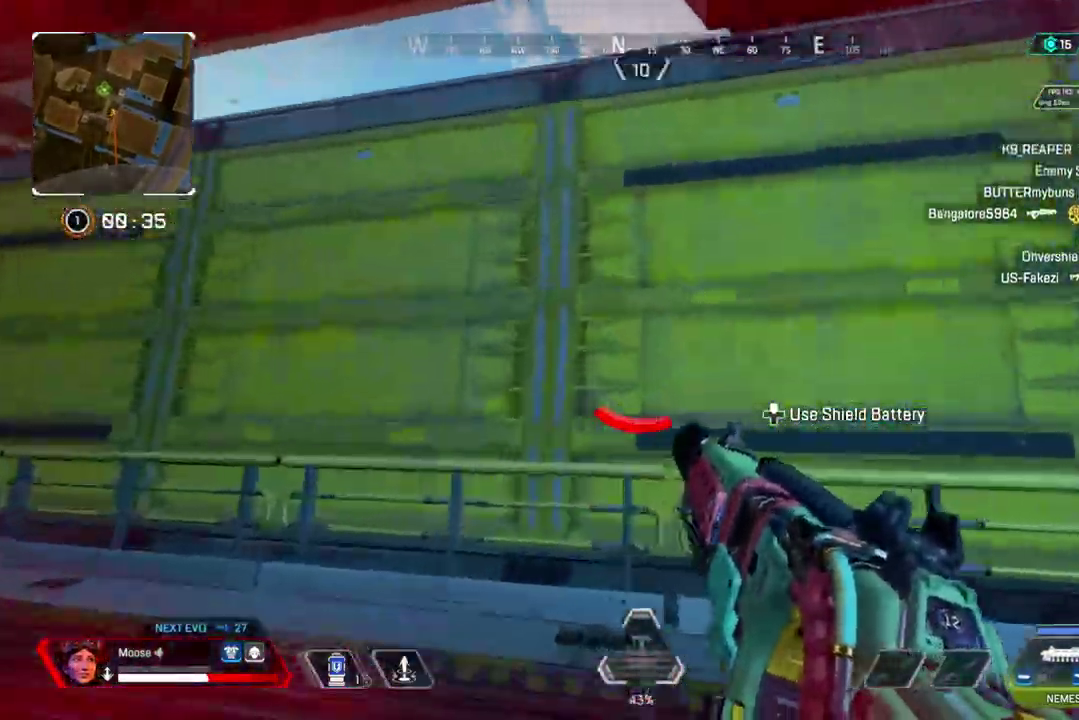
{"buttons": [], "left_stick": "up-right", "right_stick": "center", "events": [[217, "L1", "down"], [350, "R1", "up"], [400, "L1", "up"]]}
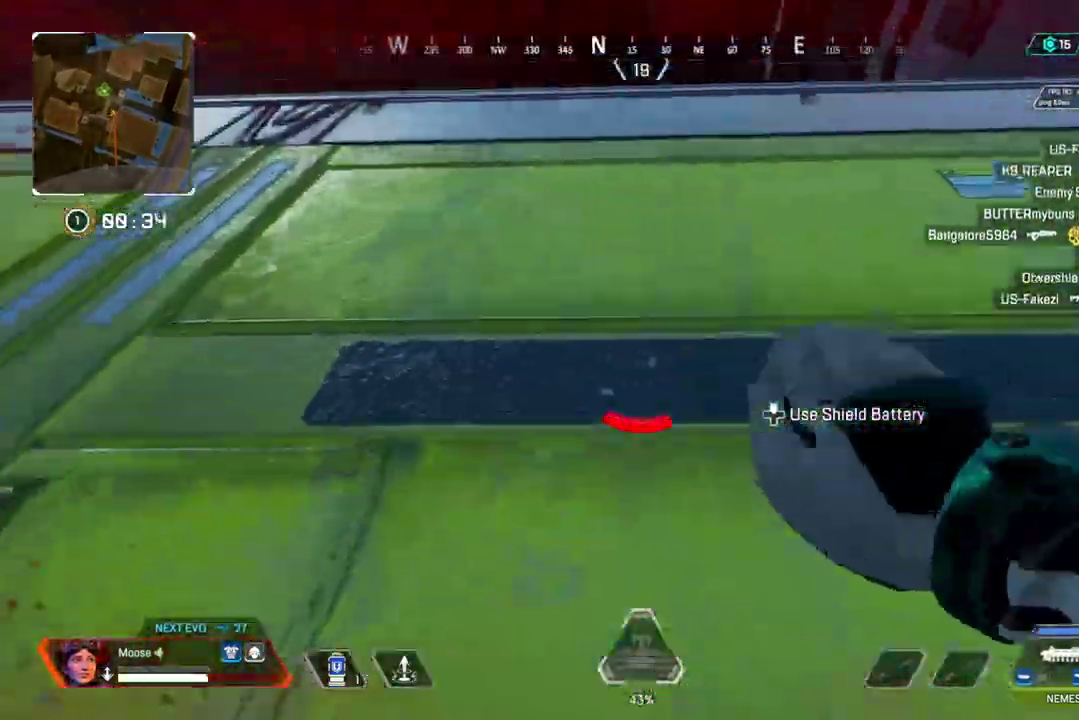
{"buttons": [], "left_stick": "up", "right_stick": "center"}
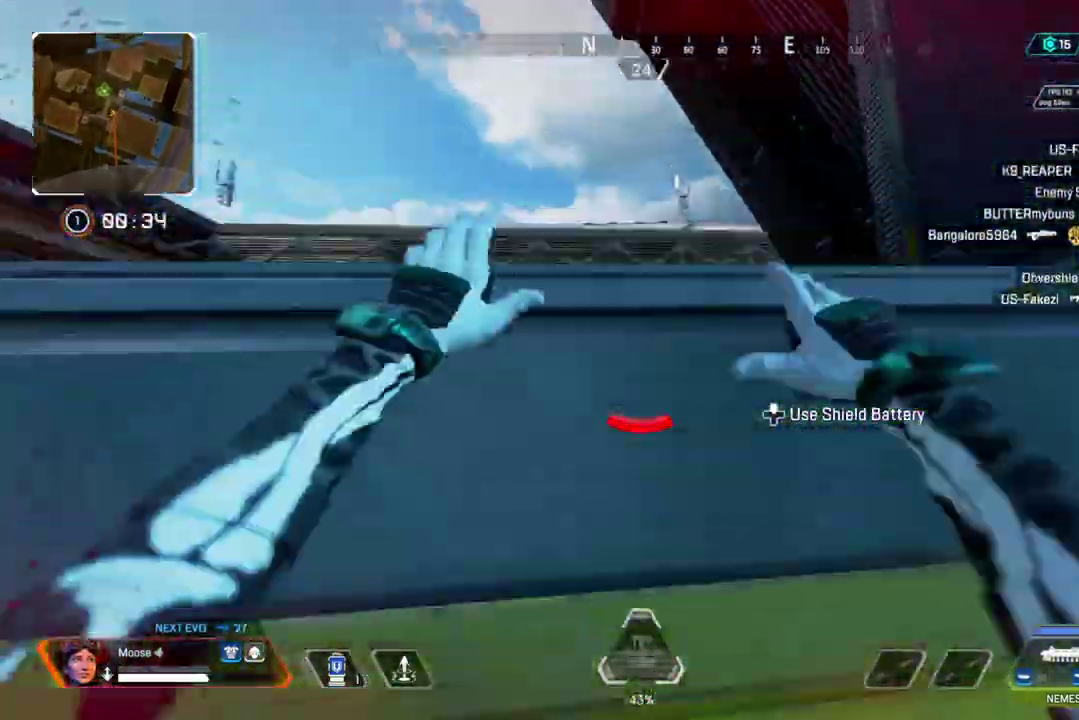
{"buttons": [], "left_stick": "up", "right_stick": "center"}
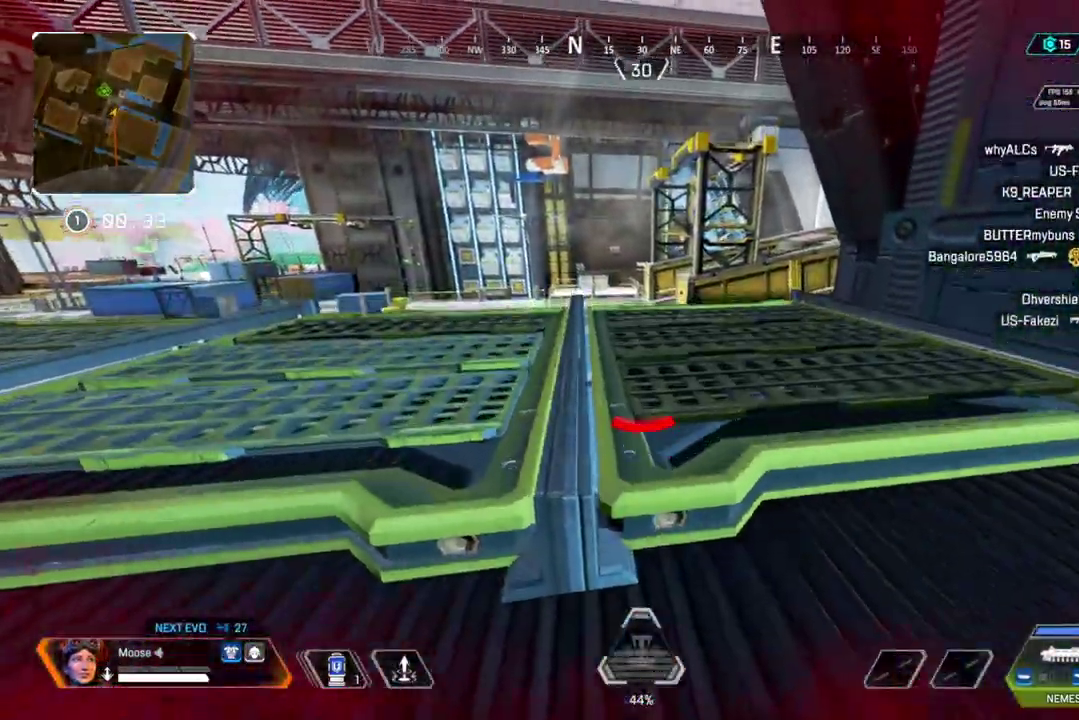
{"buttons": [], "left_stick": "center", "right_stick": "right"}
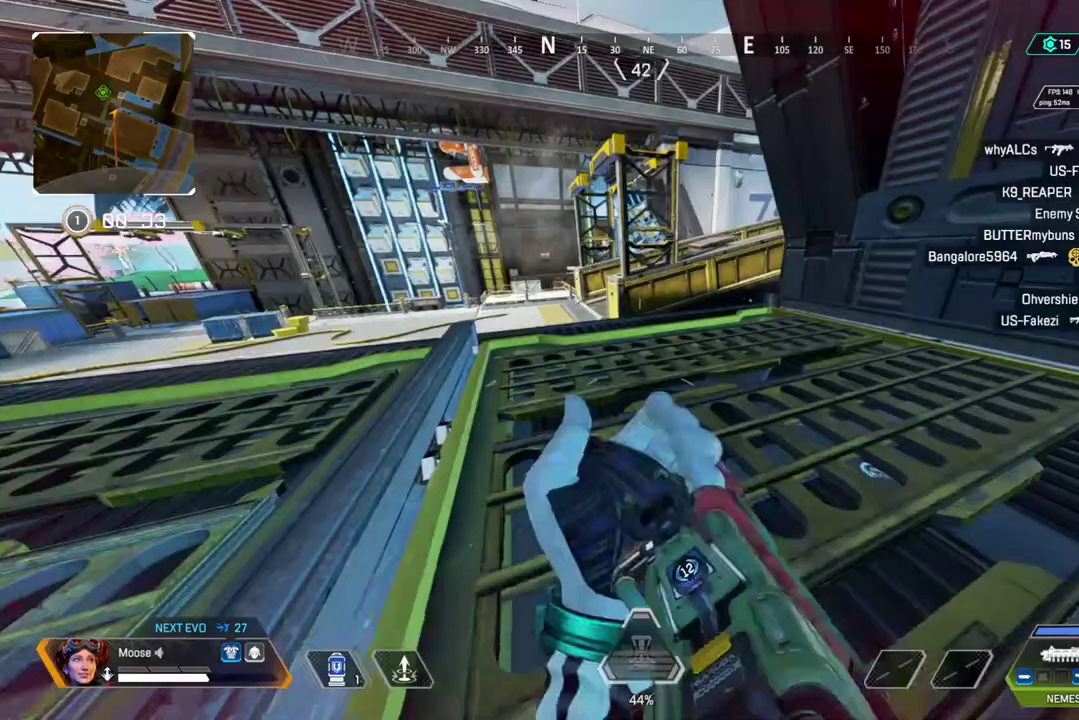
{"buttons": [], "left_stick": "down-right", "right_stick": "left"}
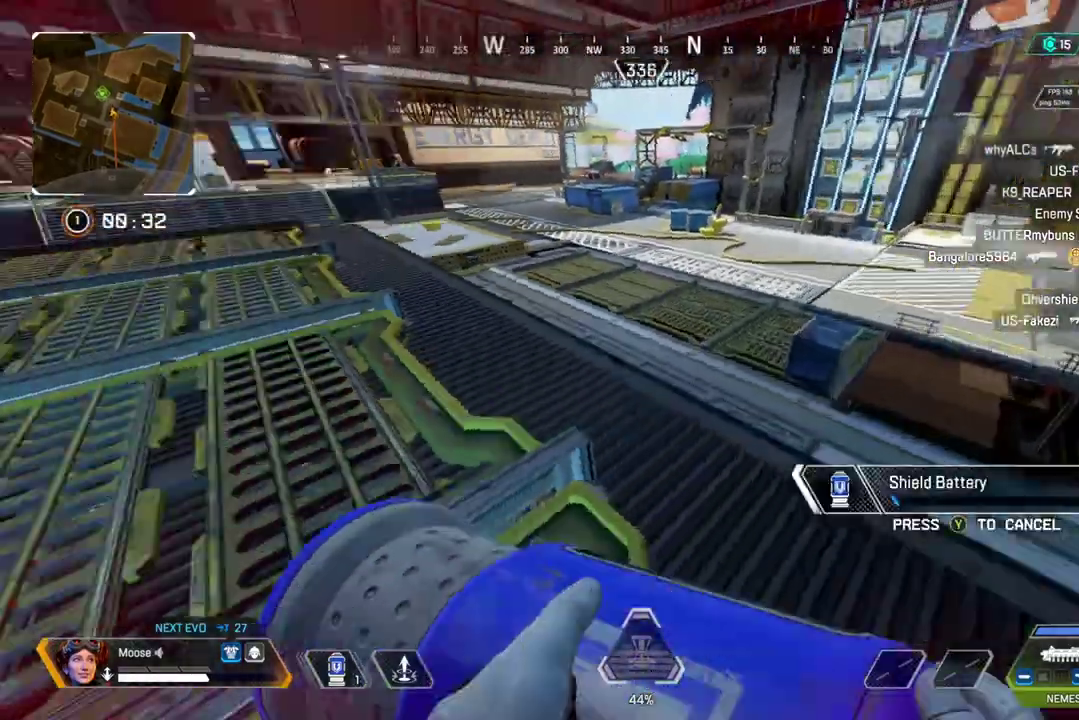
{"buttons": [], "left_stick": "left", "right_stick": "center", "events": [[67, "left_stick", "down"], [233, "left_stick", "left"], [233, "right_stick", "center"]]}
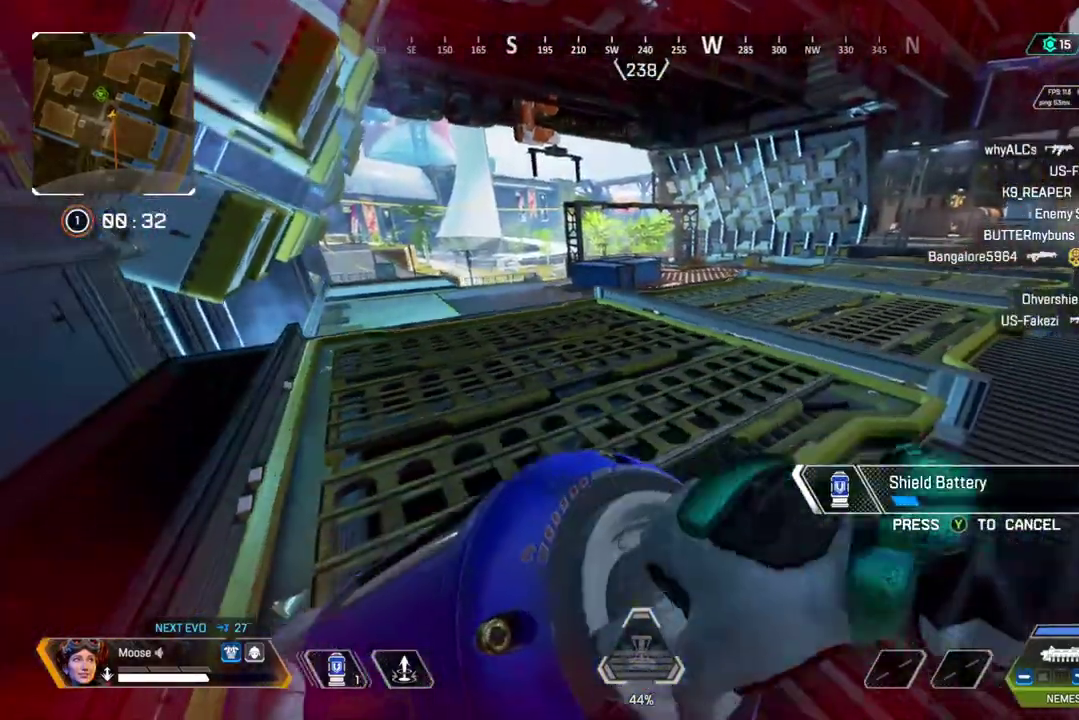
{"buttons": [], "left_stick": "left", "right_stick": "center", "events": []}
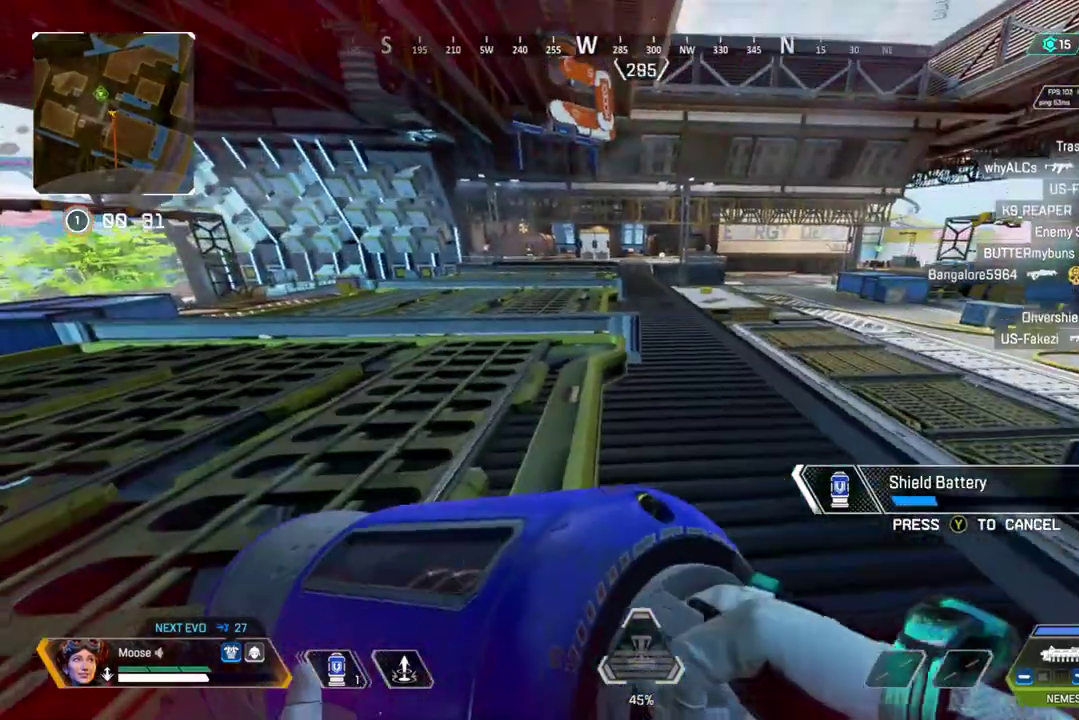
{"buttons": [], "left_stick": "left", "right_stick": "center", "events": []}